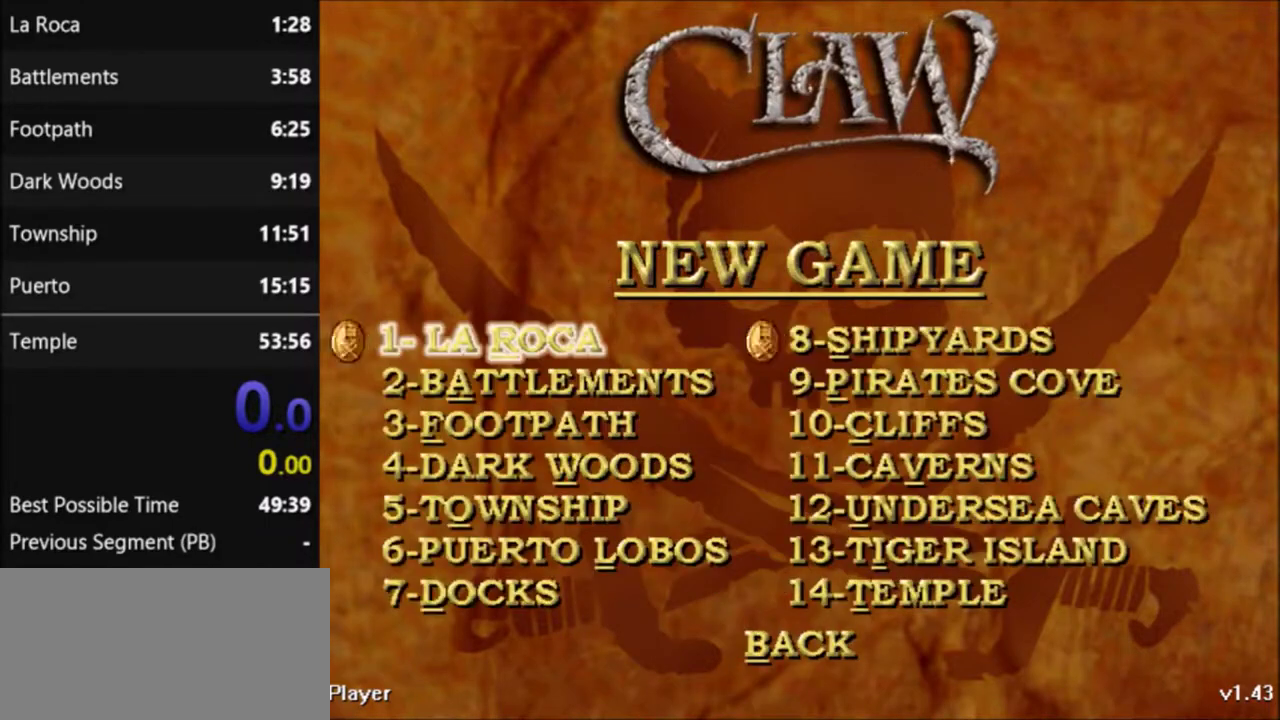
Gameplay with a controller (Nintendo layout); each line is a JSON object with the inputs held at the frame after it. "events" lists button and stick changes between this image and that frame as [ms after this image, input, new state], when the widget could be followed in between. Not read: L3 R3.
{"buttons": ["DPAD_RIGHT"], "events": [[333, "DPAD_RIGHT", "down"]]}
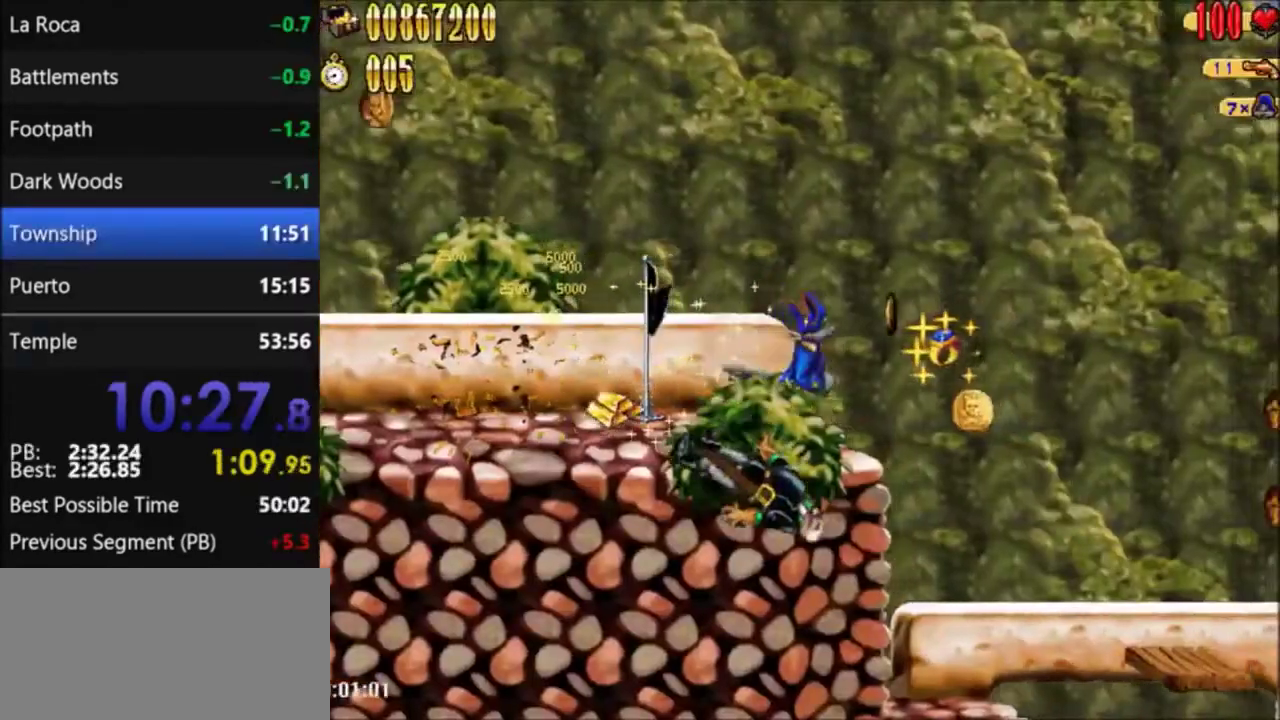
{"buttons": [], "events": [[301, "R1", "down"], [434, "R1", "up"], [501, "DPAD_RIGHT", "up"]]}
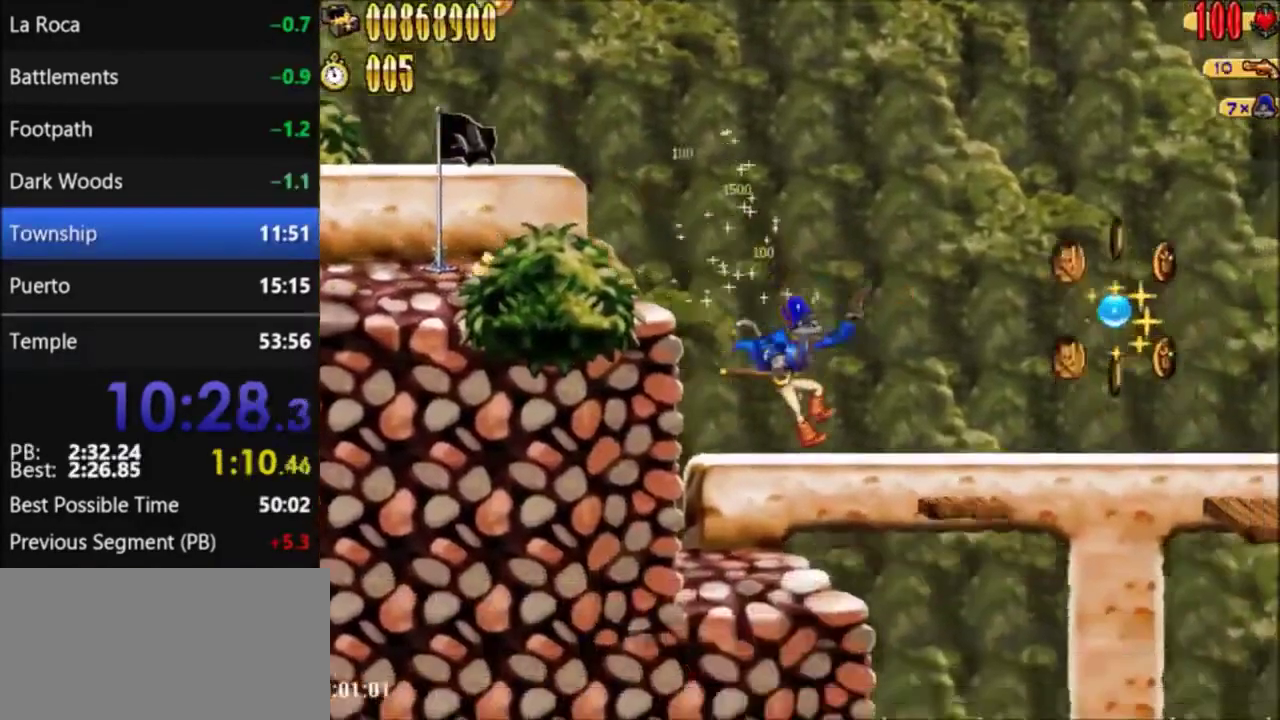
{"buttons": [], "events": []}
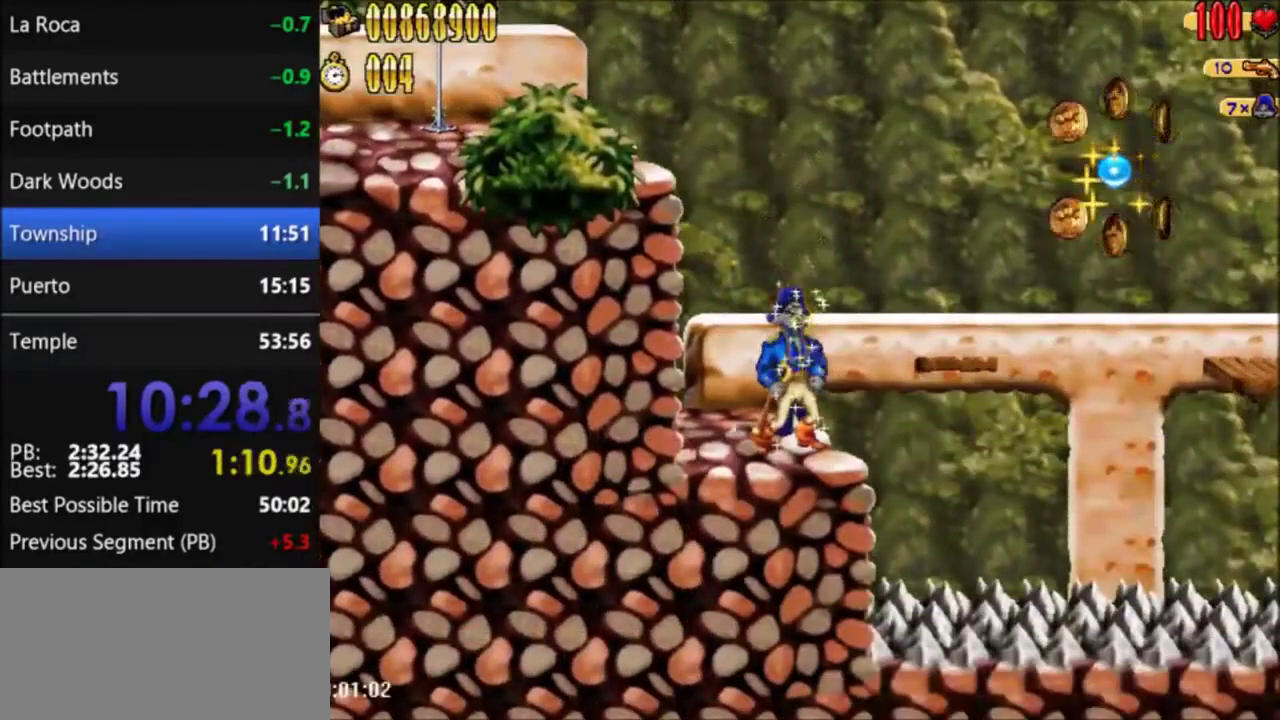
{"buttons": ["A", "DPAD_RIGHT"], "events": [[434, "A", "down"], [467, "DPAD_RIGHT", "down"]]}
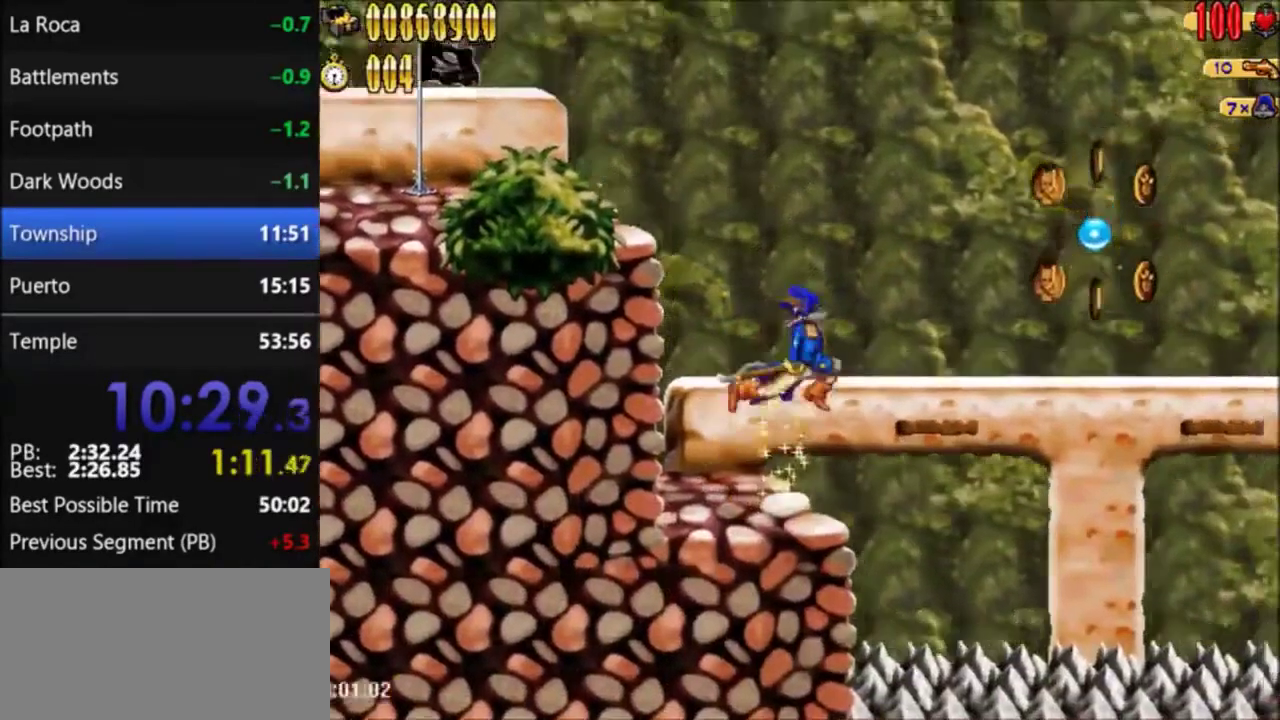
{"buttons": ["DPAD_RIGHT"], "events": [[100, "A", "up"], [367, "DPAD_RIGHT", "up"], [467, "DPAD_RIGHT", "down"]]}
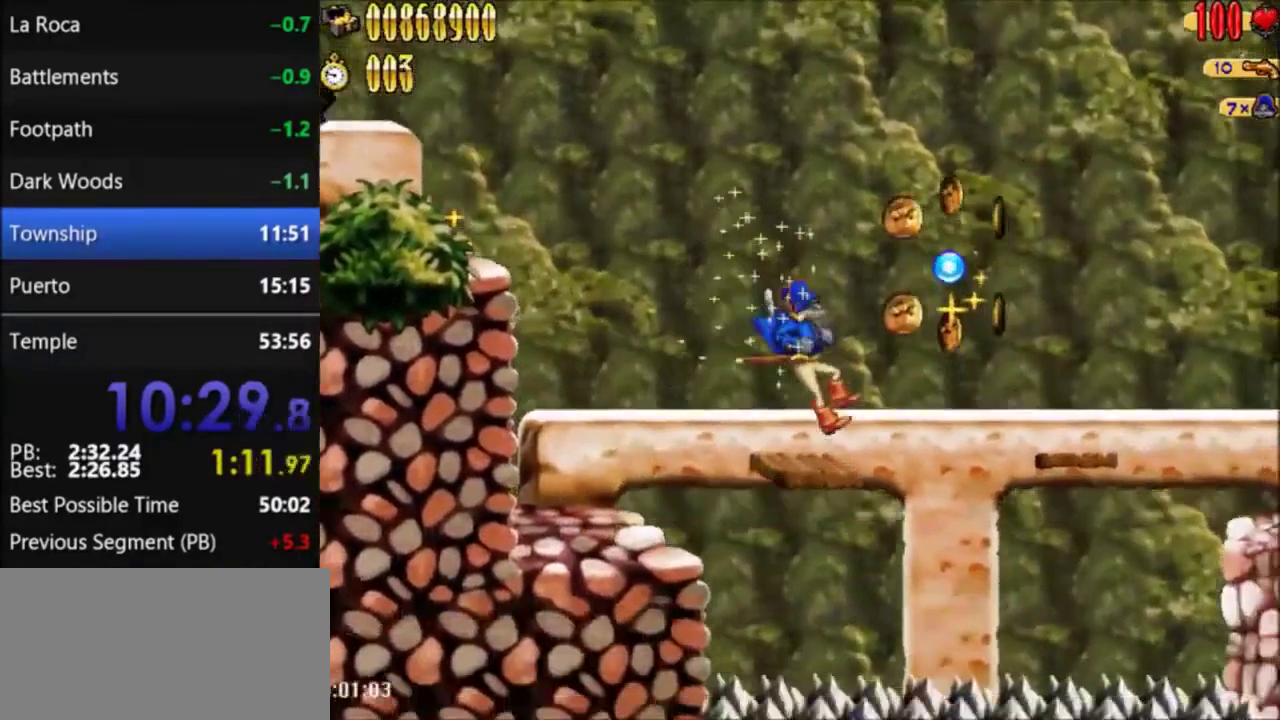
{"buttons": ["DPAD_RIGHT"], "events": [[100, "A", "down"], [267, "A", "up"]]}
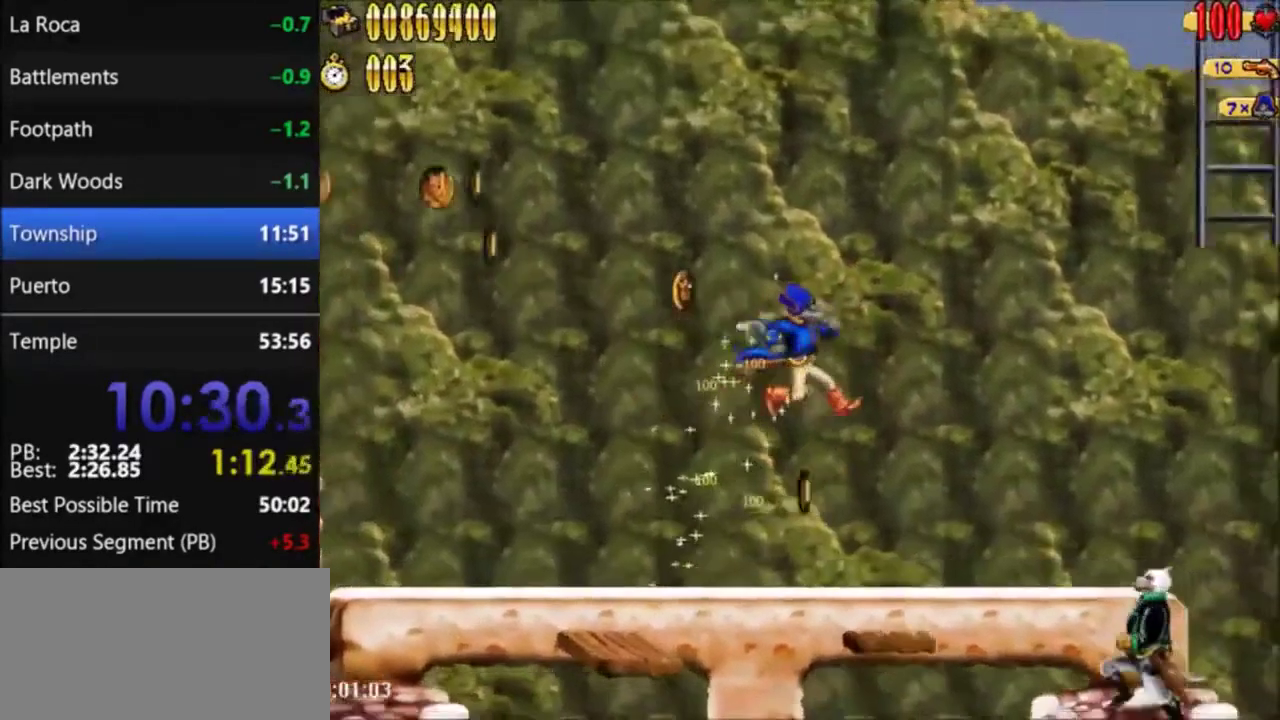
{"buttons": ["DPAD_RIGHT"], "events": [[300, "A", "down"], [400, "A", "up"]]}
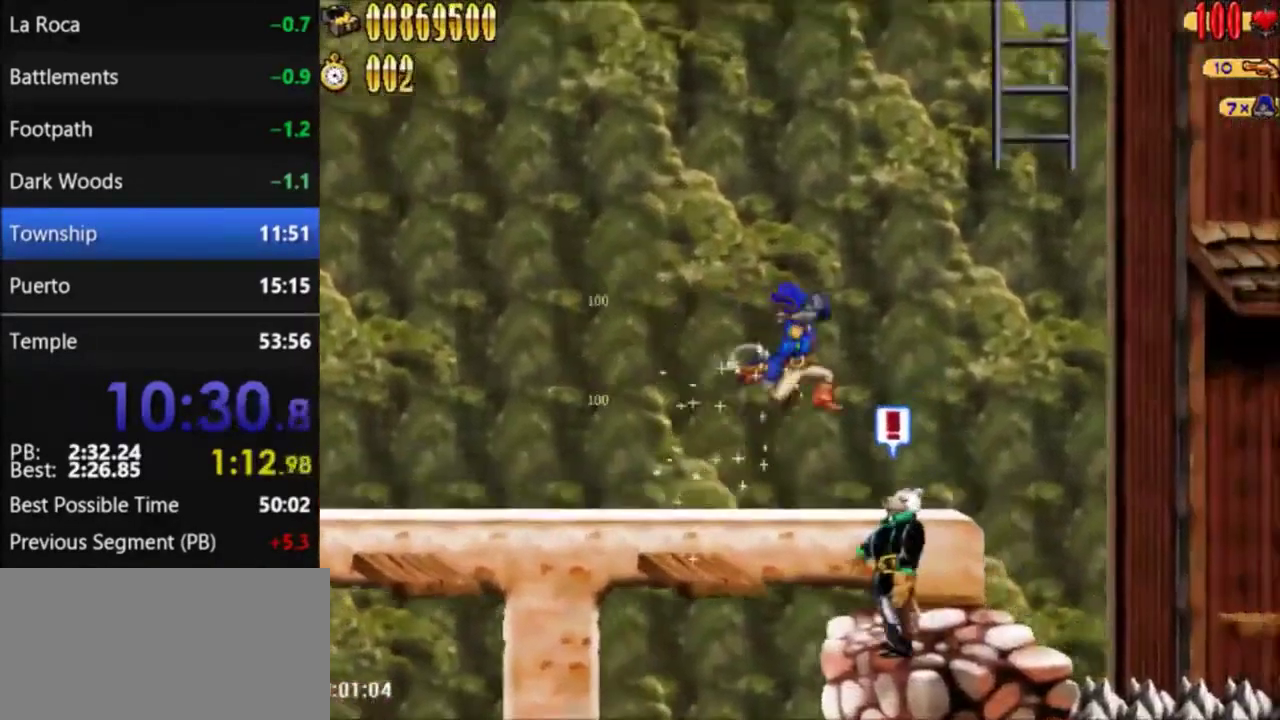
{"buttons": ["DPAD_RIGHT"], "events": [[167, "B", "down"], [267, "B", "up"]]}
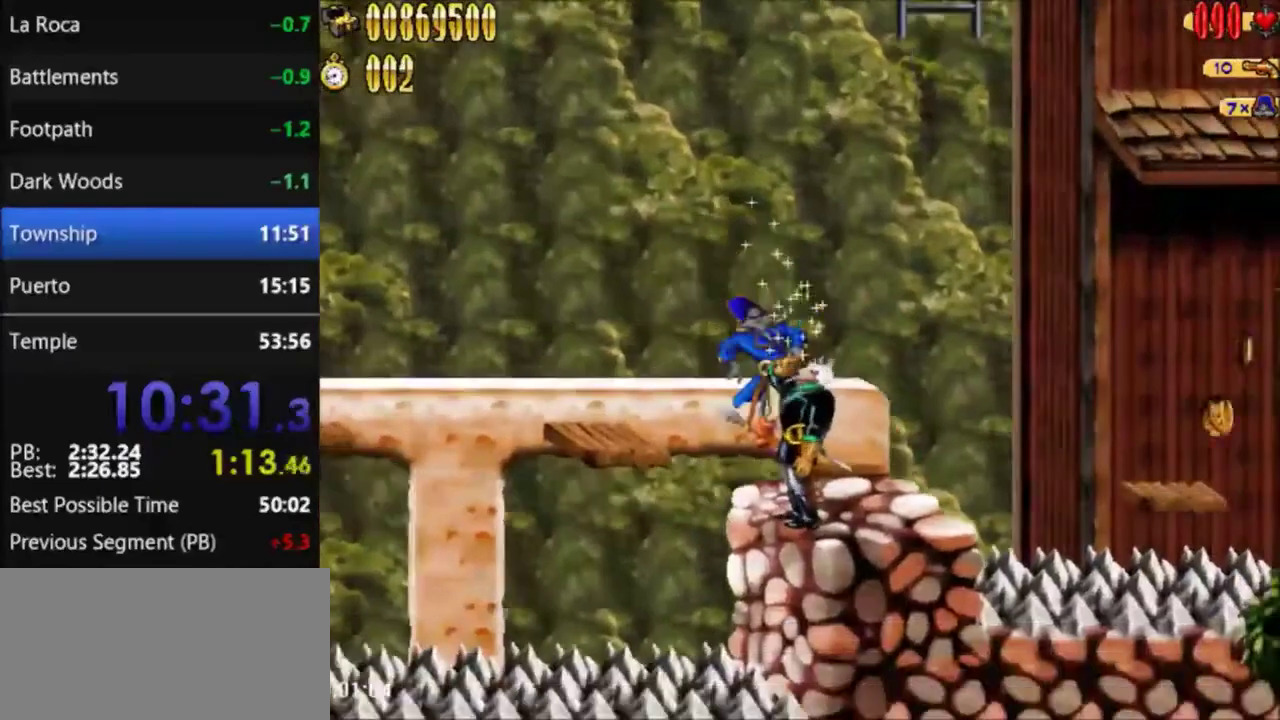
{"buttons": ["A", "DPAD_RIGHT"], "events": [[500, "A", "down"]]}
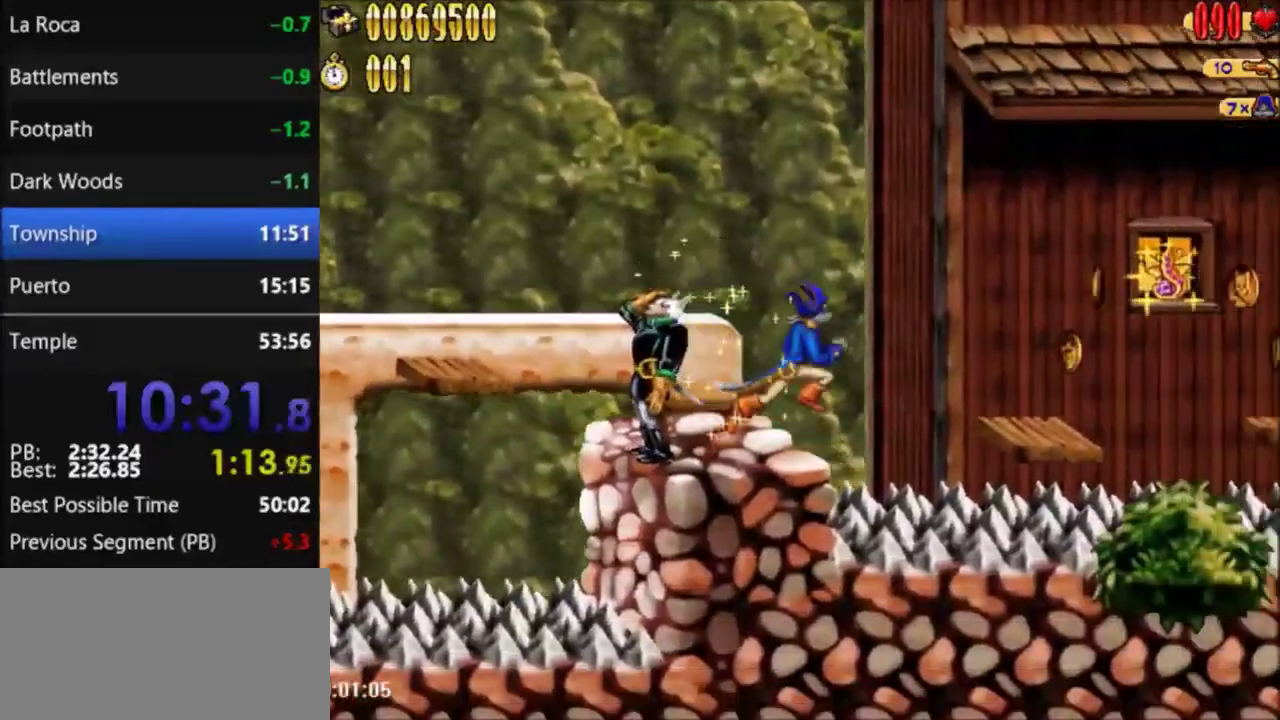
{"buttons": ["DPAD_RIGHT"], "events": [[200, "A", "up"]]}
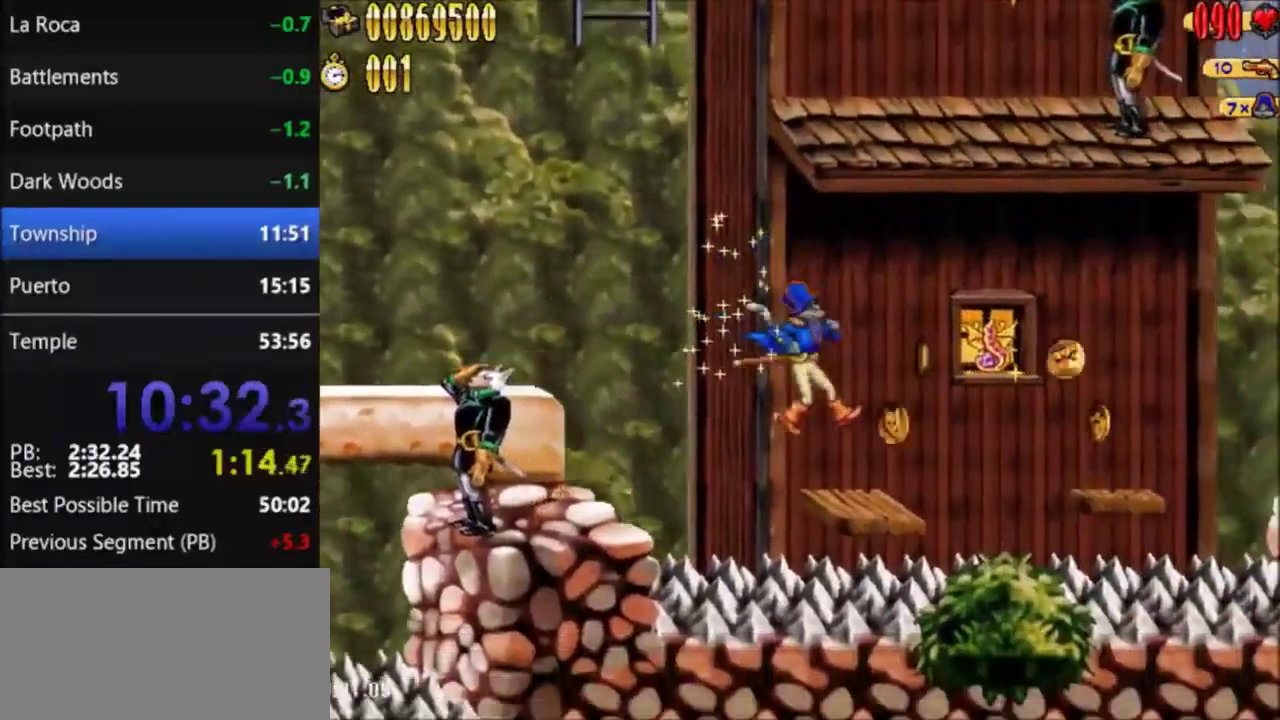
{"buttons": ["DPAD_RIGHT"], "events": [[133, "A", "down"], [333, "A", "up"]]}
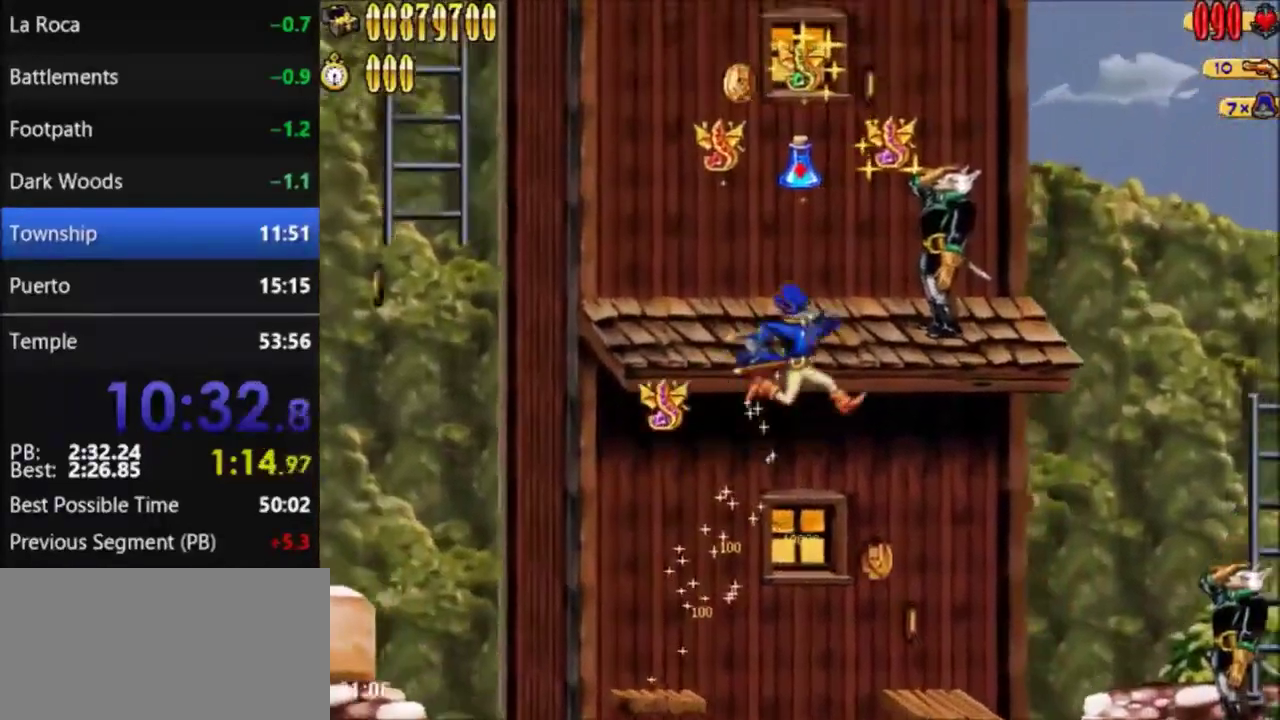
{"buttons": ["A", "DPAD_RIGHT"], "events": [[401, "A", "down"]]}
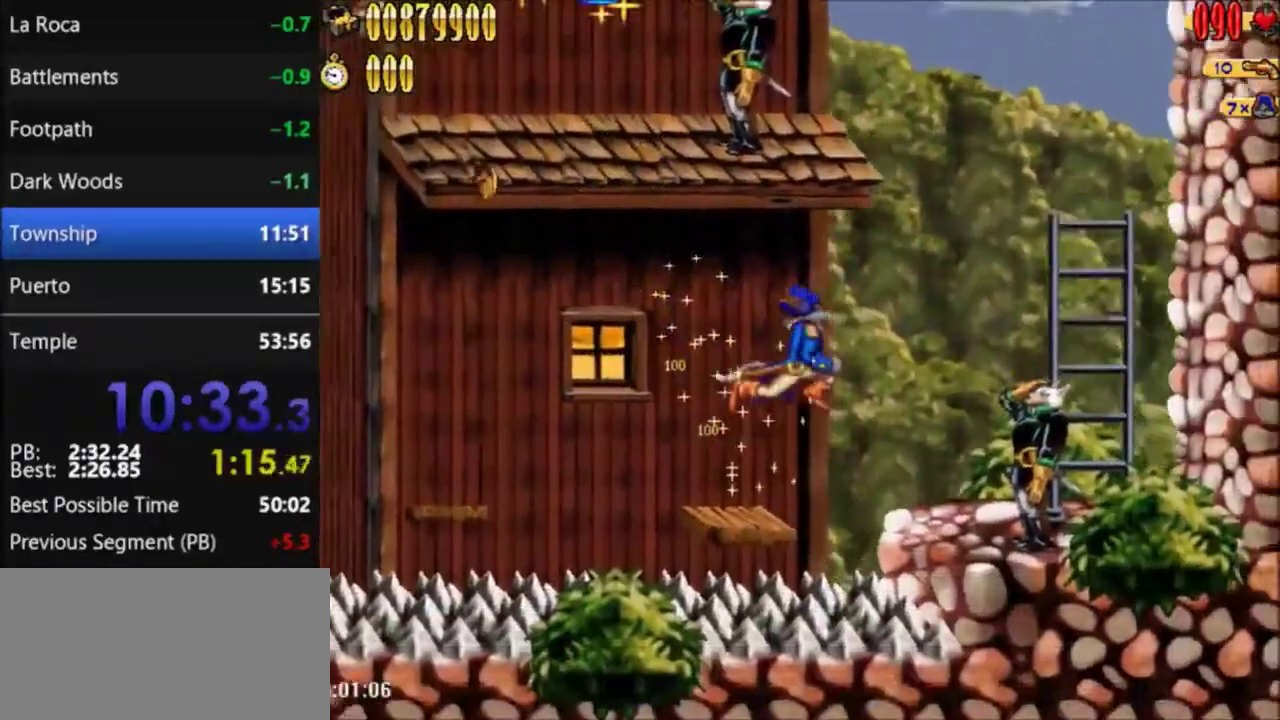
{"buttons": ["DPAD_RIGHT"], "events": [[33, "A", "up"], [300, "B", "down"], [400, "B", "up"]]}
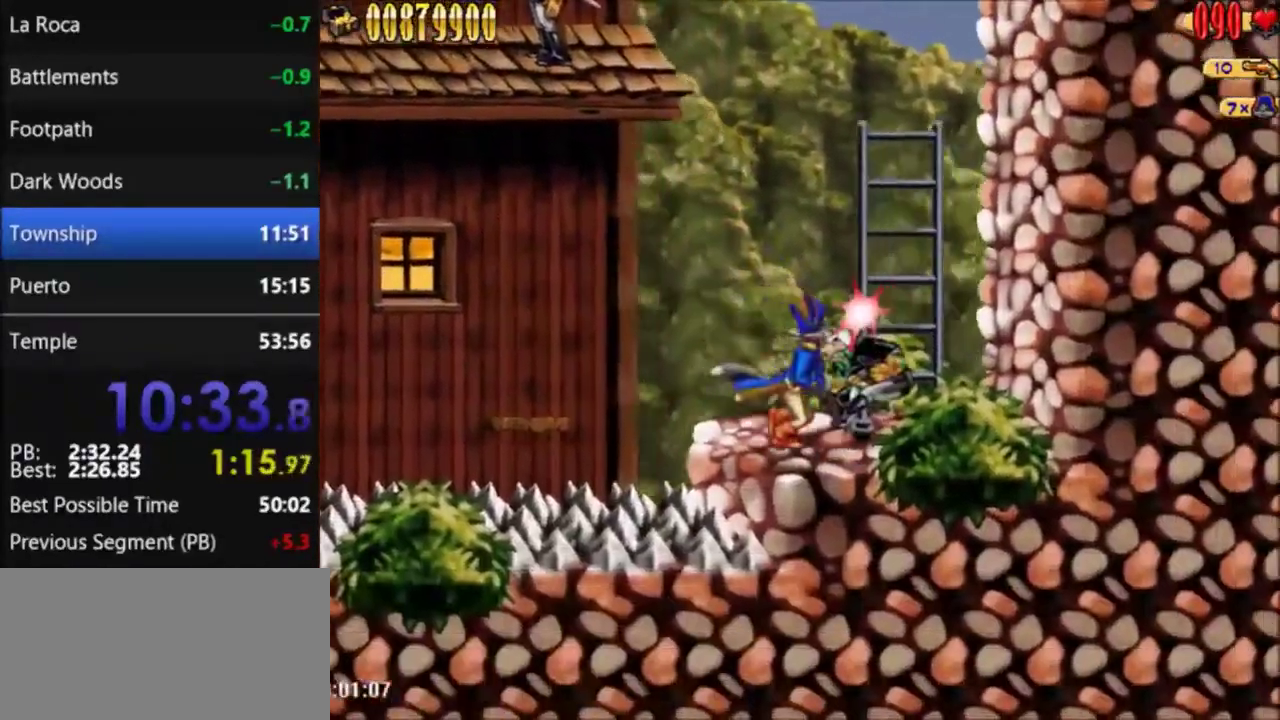
{"buttons": [], "events": [[34, "A", "down"], [167, "A", "up"], [267, "DPAD_RIGHT", "up"]]}
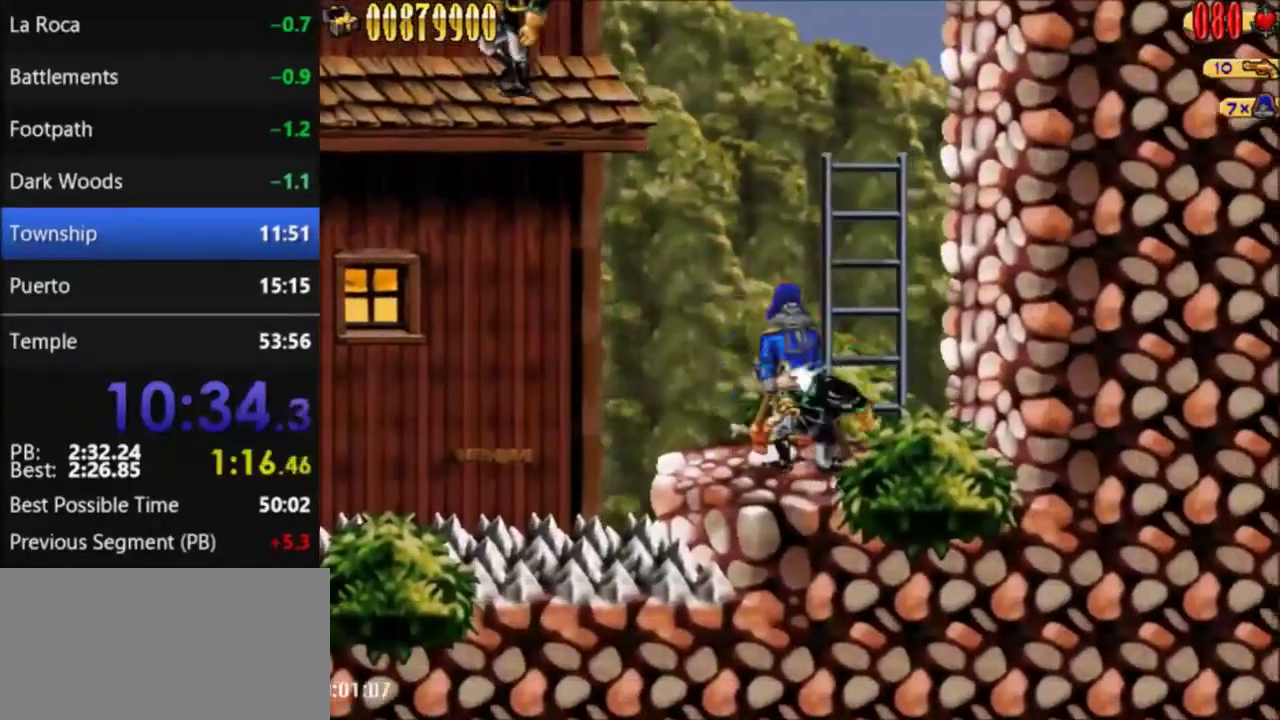
{"buttons": [], "events": []}
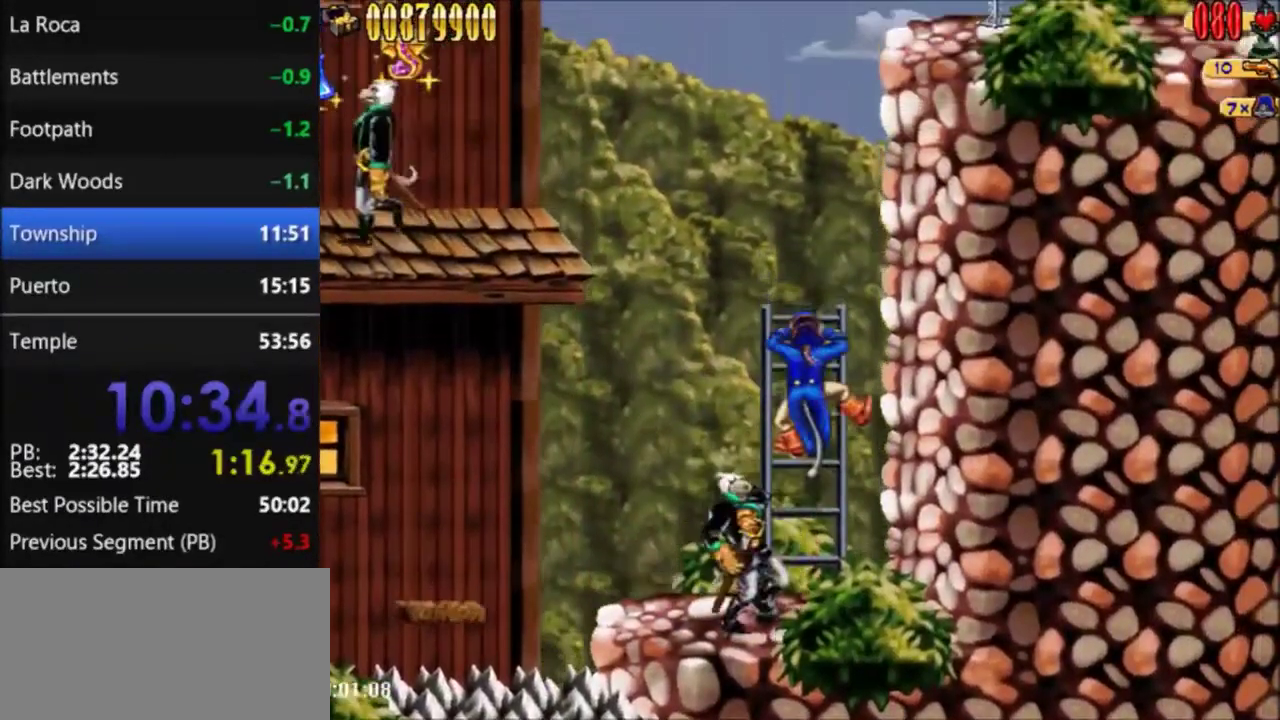
{"buttons": ["A", "DPAD_LEFT"], "events": [[334, "DPAD_LEFT", "down"], [367, "A", "down"]]}
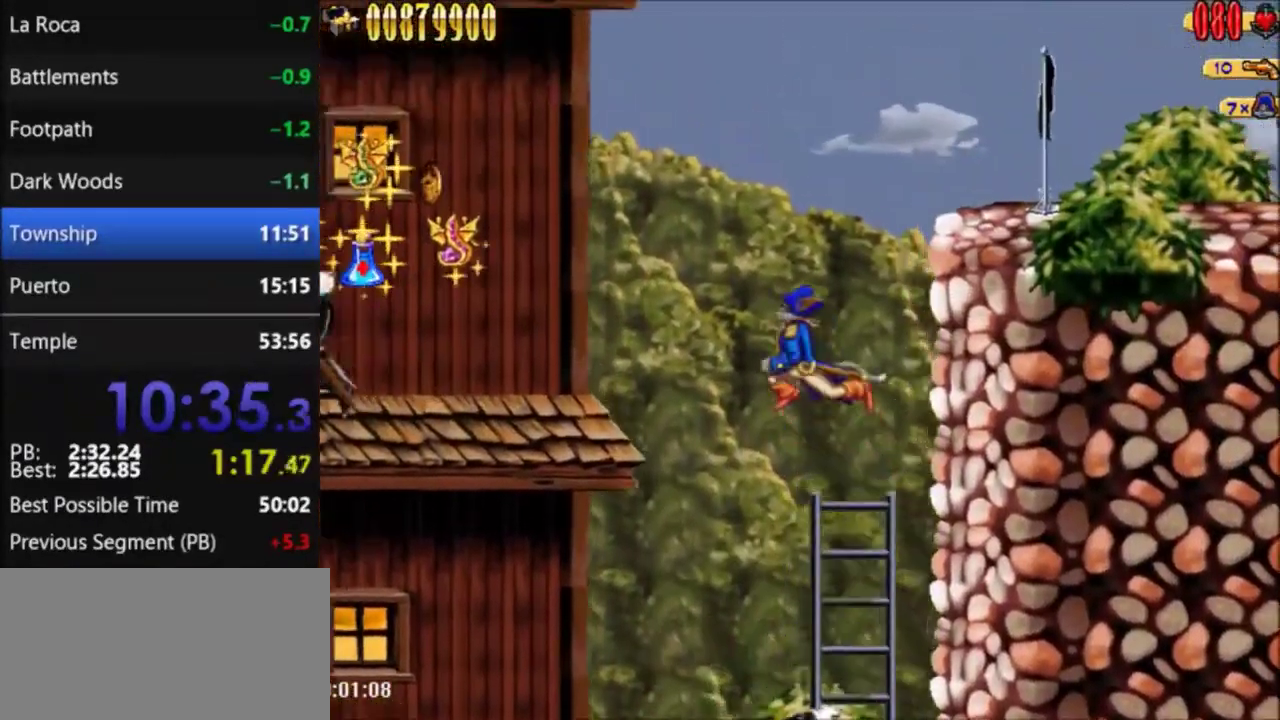
{"buttons": ["DPAD_LEFT"], "events": [[333, "A", "up"]]}
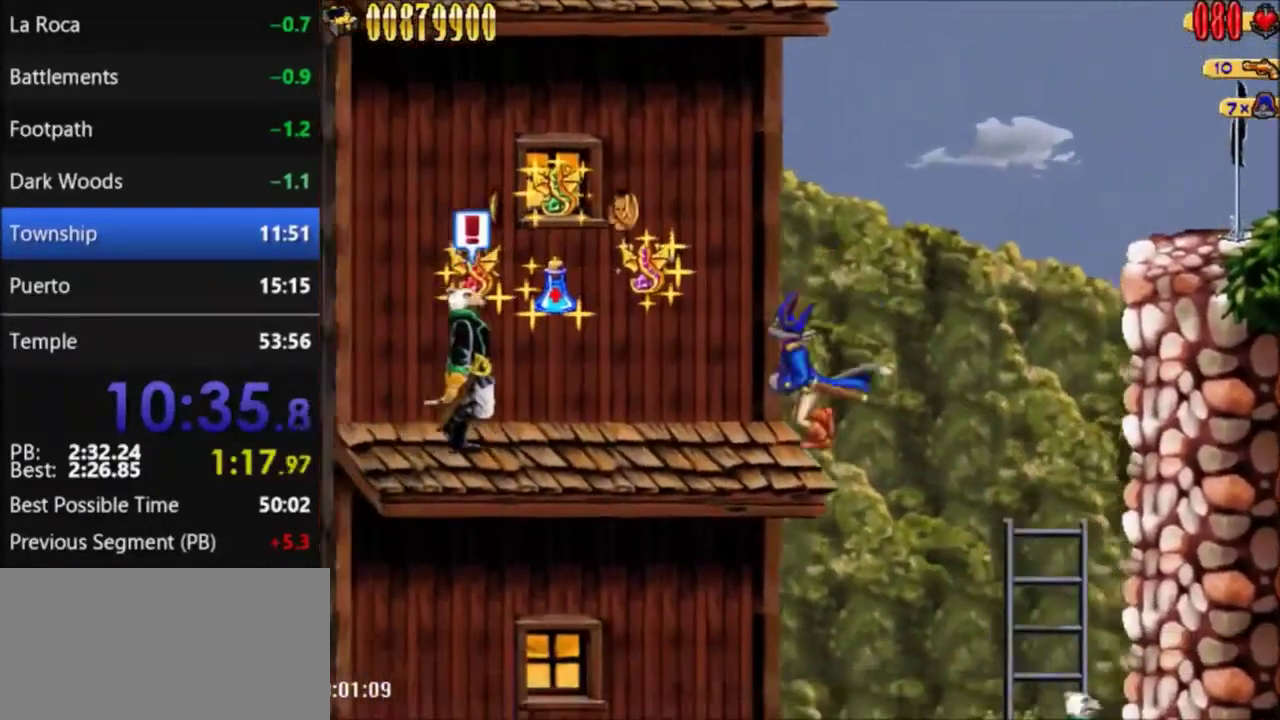
{"buttons": ["A", "DPAD_LEFT"], "events": [[67, "A", "down"], [167, "A", "up"], [267, "B", "down"], [367, "B", "up"], [501, "A", "down"]]}
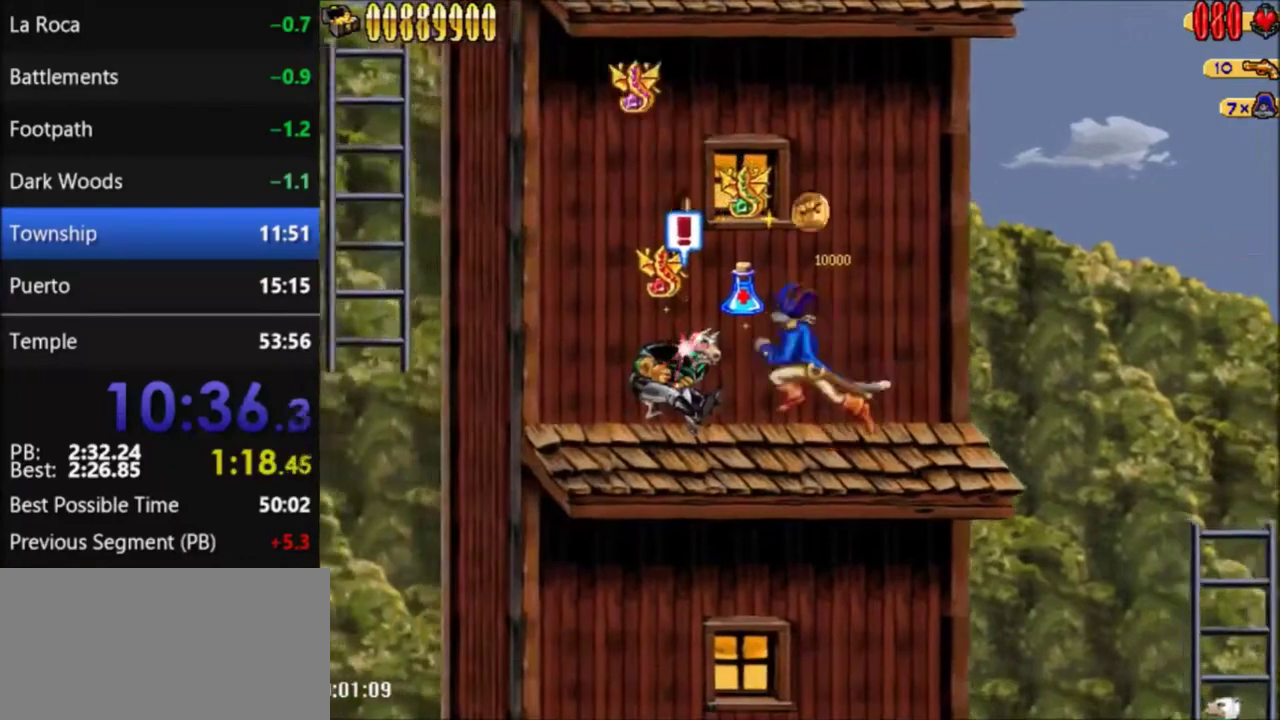
{"buttons": ["DPAD_LEFT"], "events": [[67, "A", "up"], [167, "B", "down"], [267, "B", "up"]]}
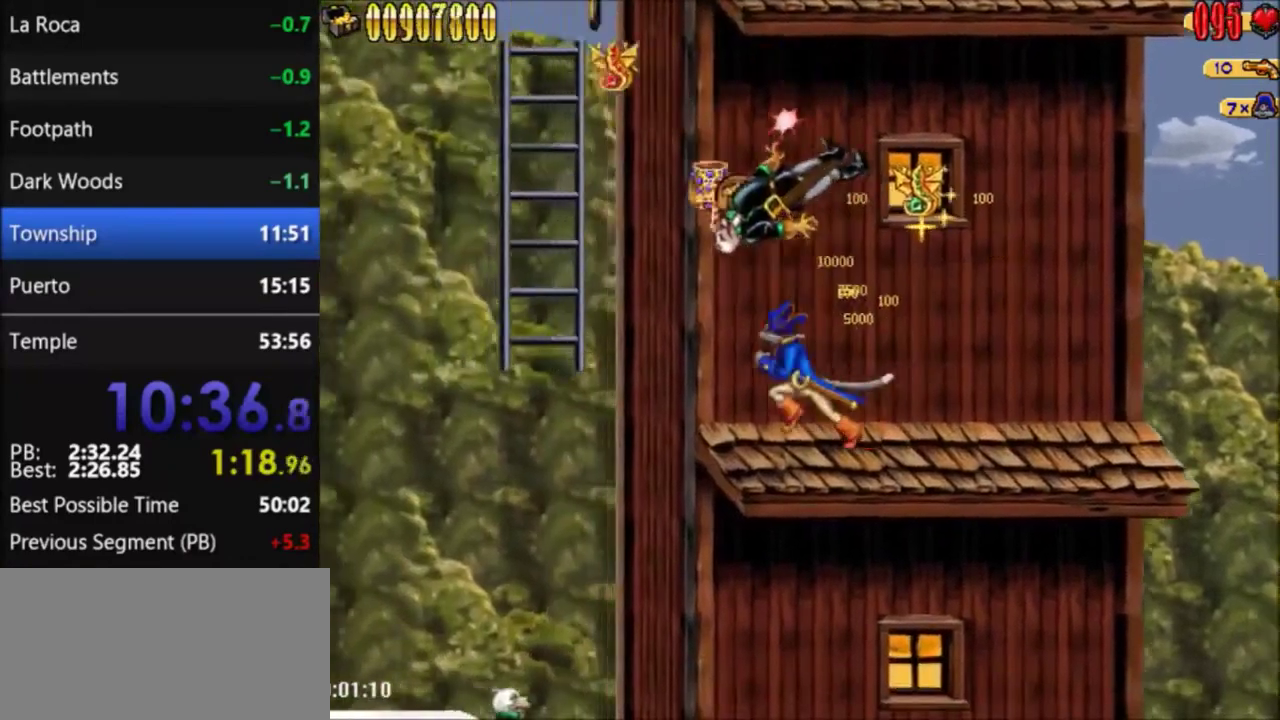
{"buttons": [], "events": [[100, "A", "down"], [434, "DPAD_LEFT", "up"], [501, "A", "up"]]}
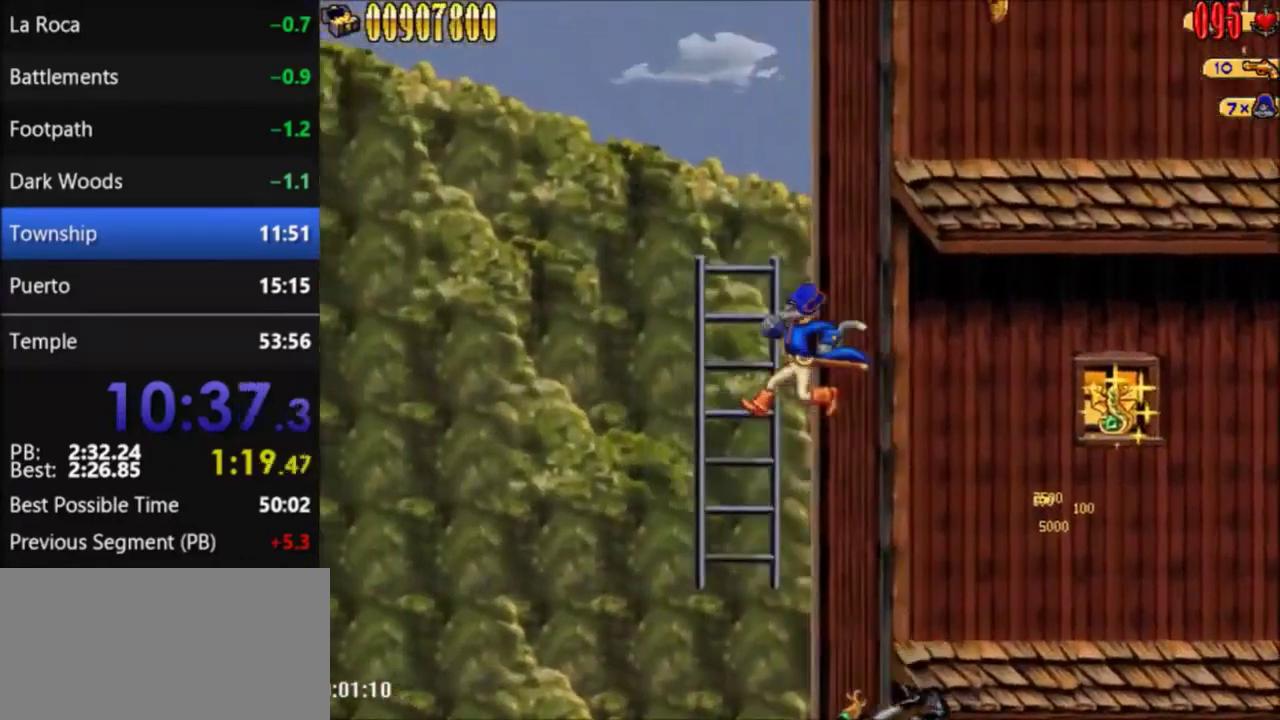
{"buttons": ["A", "DPAD_RIGHT"], "events": [[233, "DPAD_UP", "down"], [300, "DPAD_UP", "up"], [400, "DPAD_RIGHT", "down"], [467, "A", "down"]]}
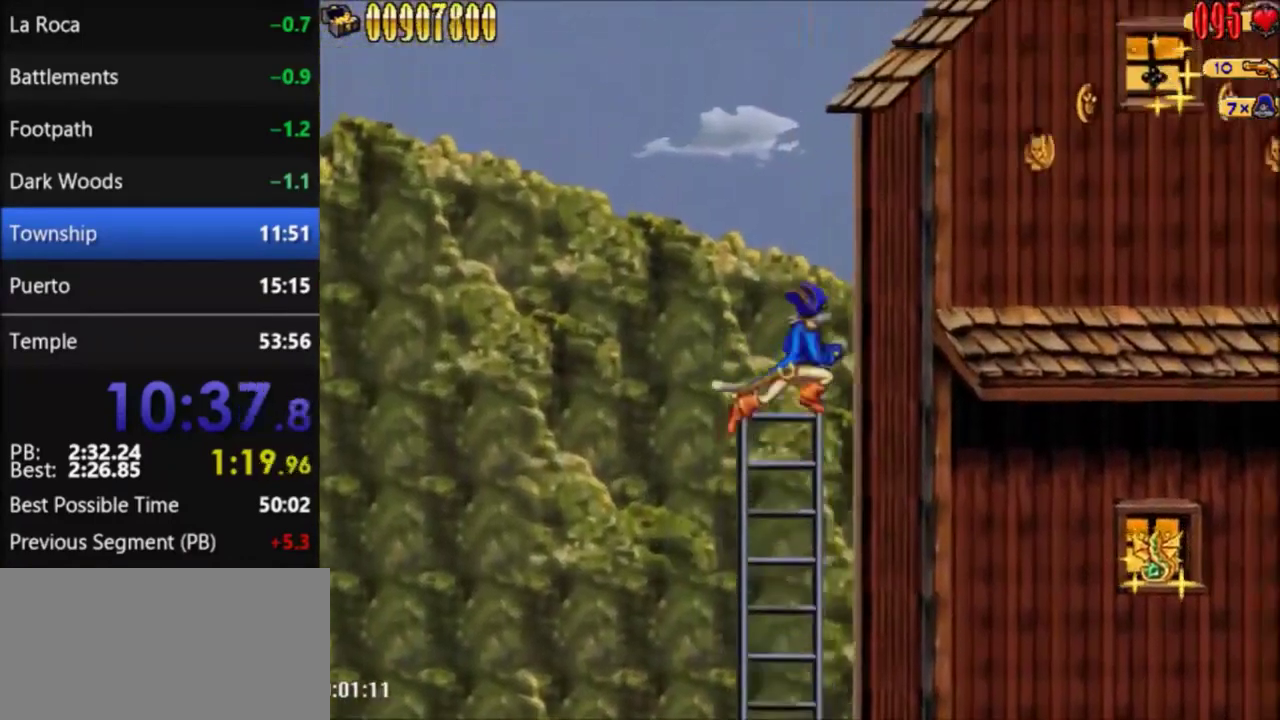
{"buttons": ["DPAD_RIGHT"], "events": [[334, "A", "up"]]}
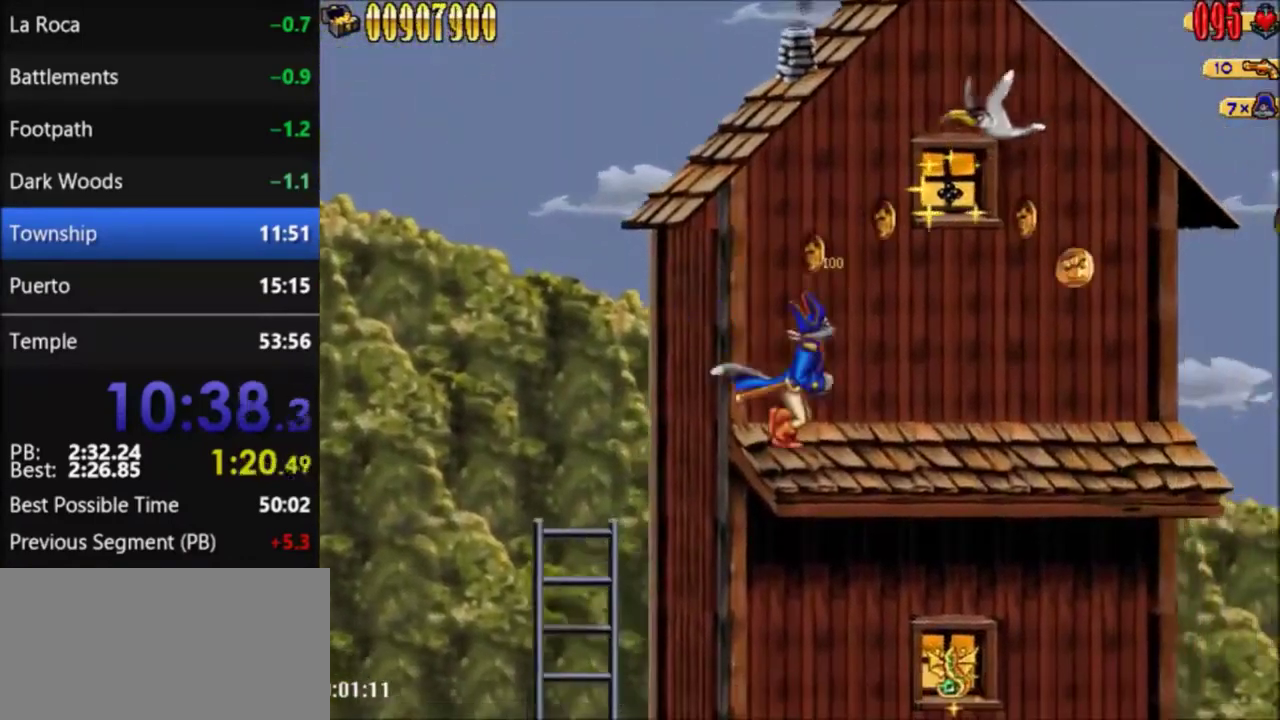
{"buttons": ["DPAD_RIGHT"], "events": []}
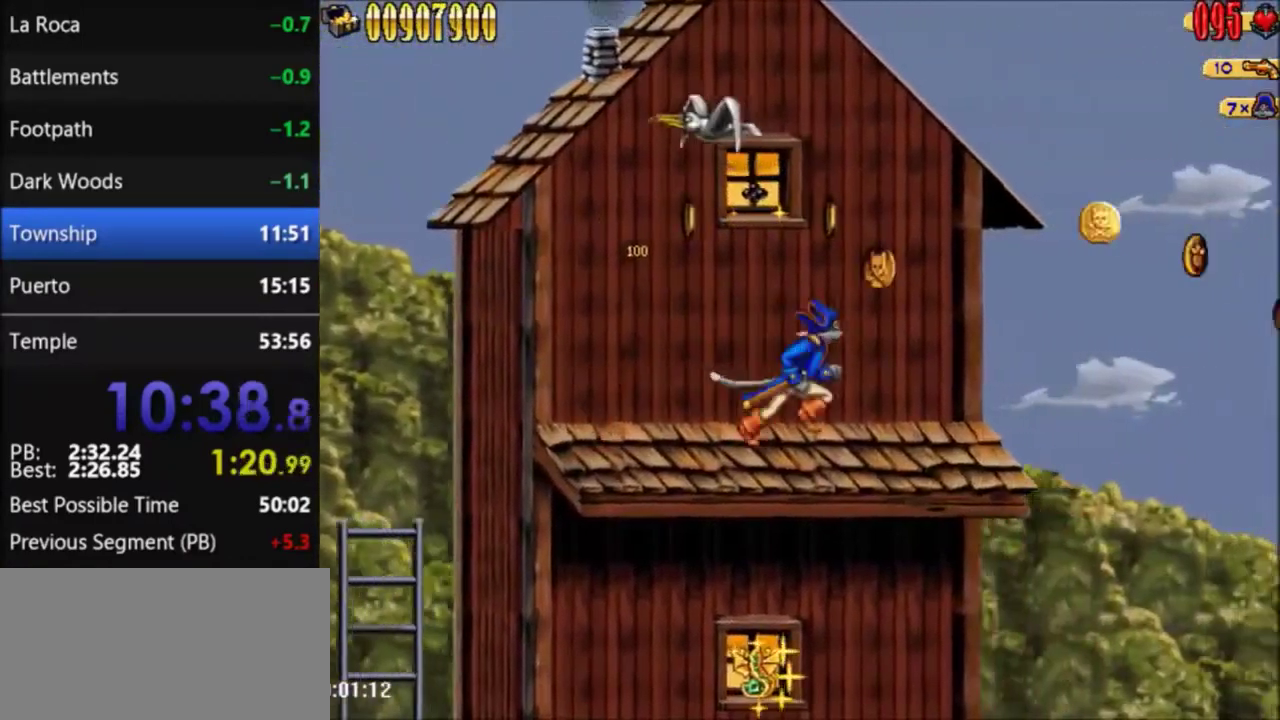
{"buttons": ["DPAD_RIGHT"], "events": []}
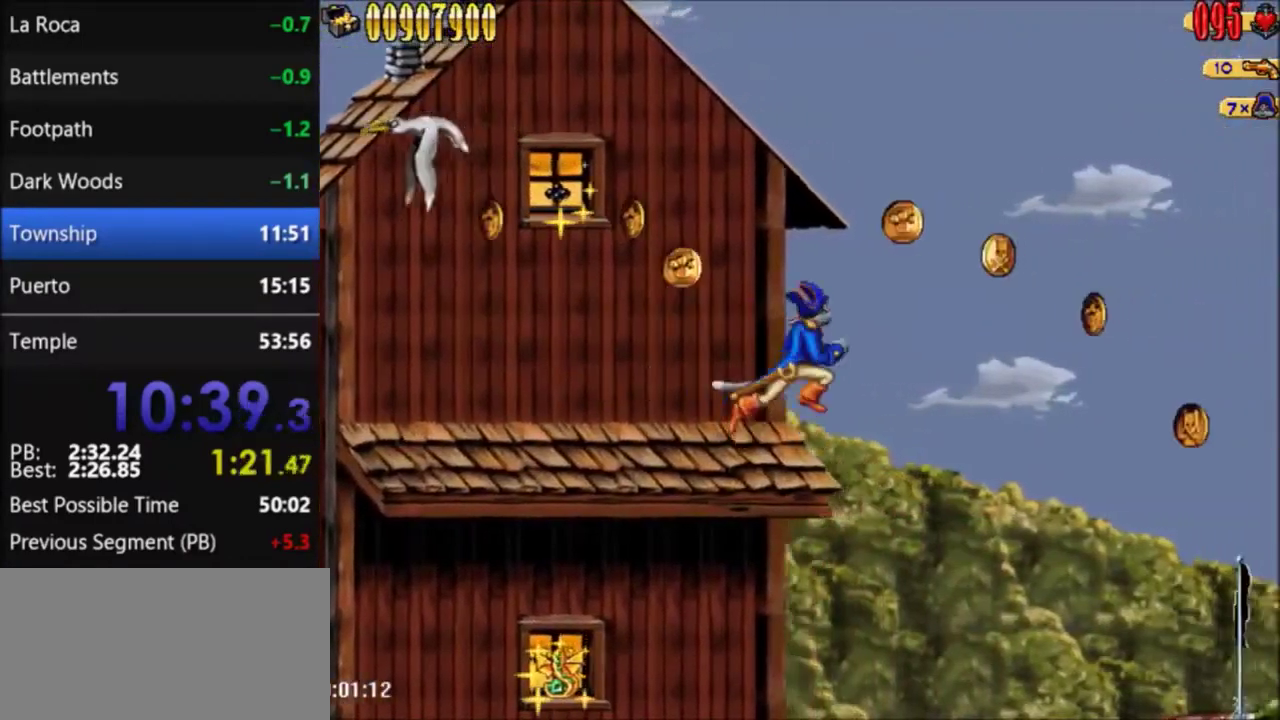
{"buttons": ["DPAD_RIGHT"], "events": [[33, "A", "down"], [434, "A", "up"]]}